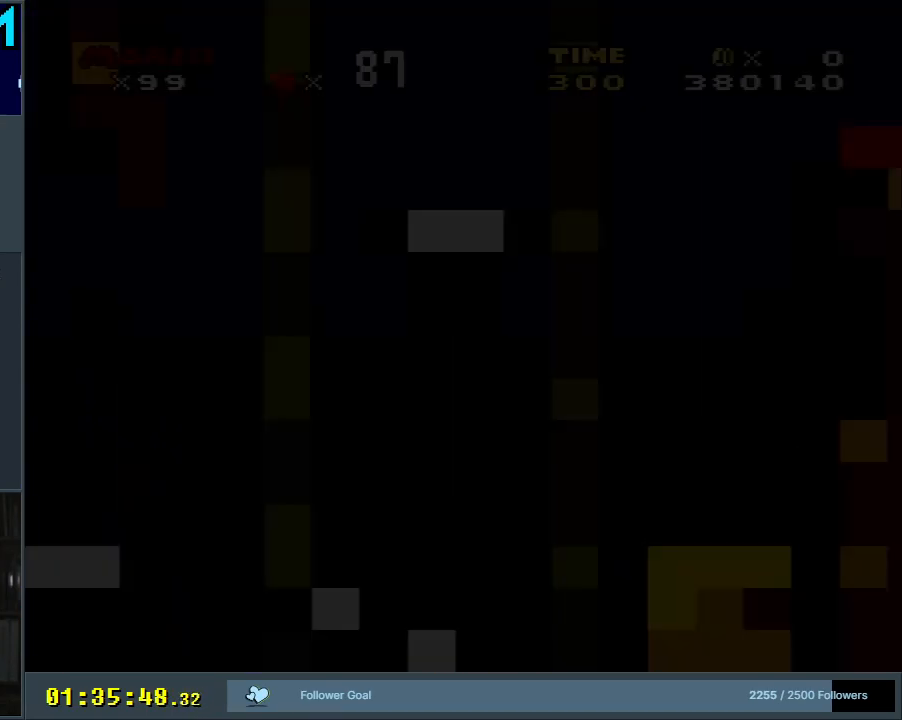
Gameplay with a controller (Nintendo layout); each line is a JSON object with the inputs held at the frame after it. "events" lists button and stick changes between this image and that frame as [ms after this image, input, new state], when the widget could be followed in between. Not read: L3 R3.
{"buttons": ["Y"], "events": [[217, "Y", "down"]]}
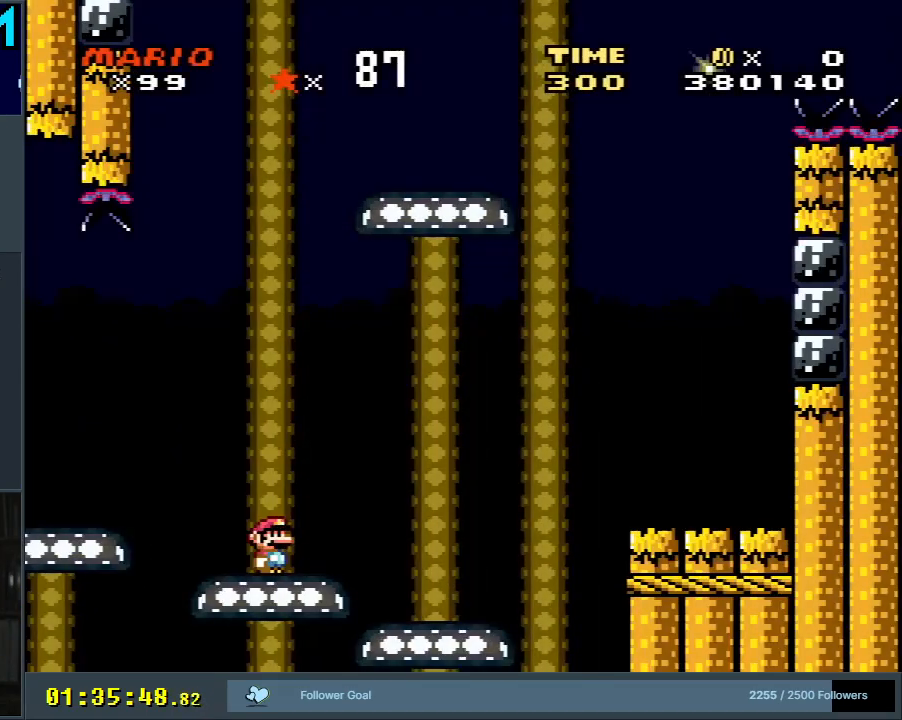
{"buttons": ["Y", "DPAD_RIGHT"], "events": [[333, "DPAD_RIGHT", "down"]]}
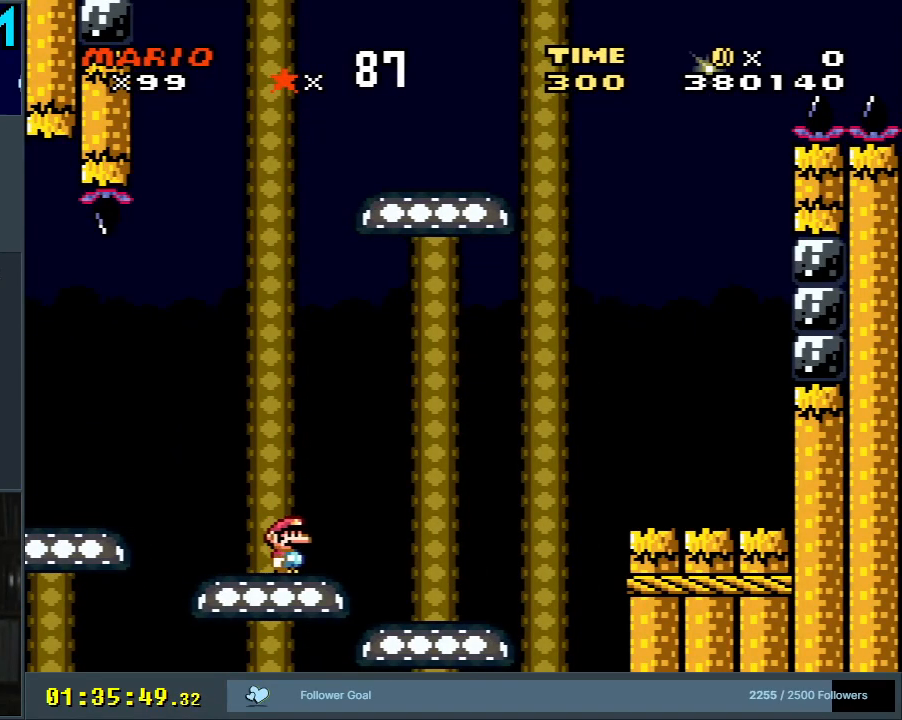
{"buttons": ["B", "Y", "DPAD_RIGHT"], "events": [[83, "B", "down"]]}
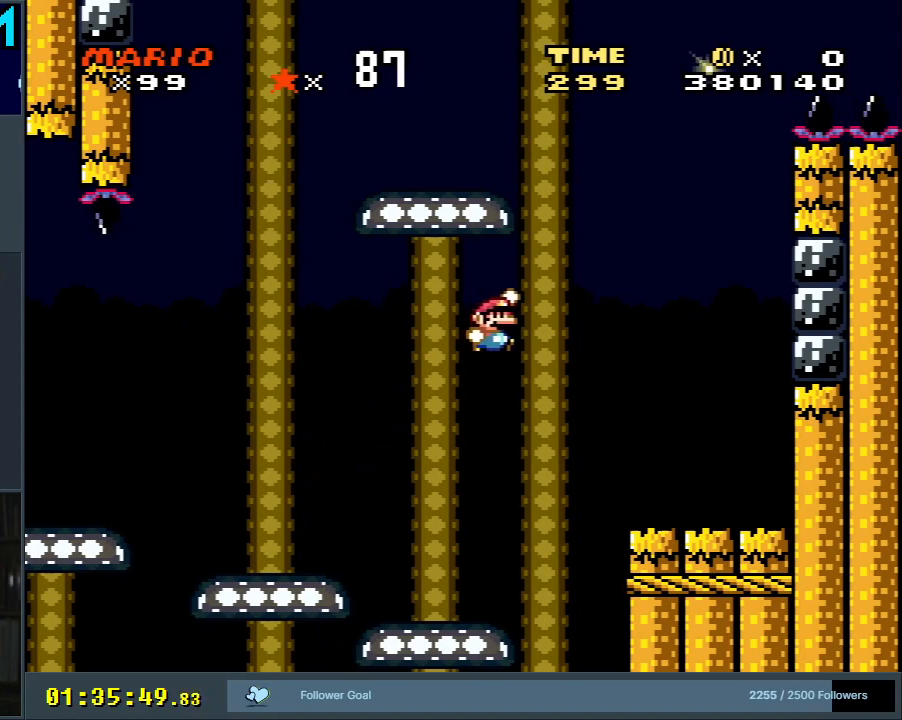
{"buttons": ["Y"], "events": [[67, "B", "up"], [200, "DPAD_RIGHT", "up"]]}
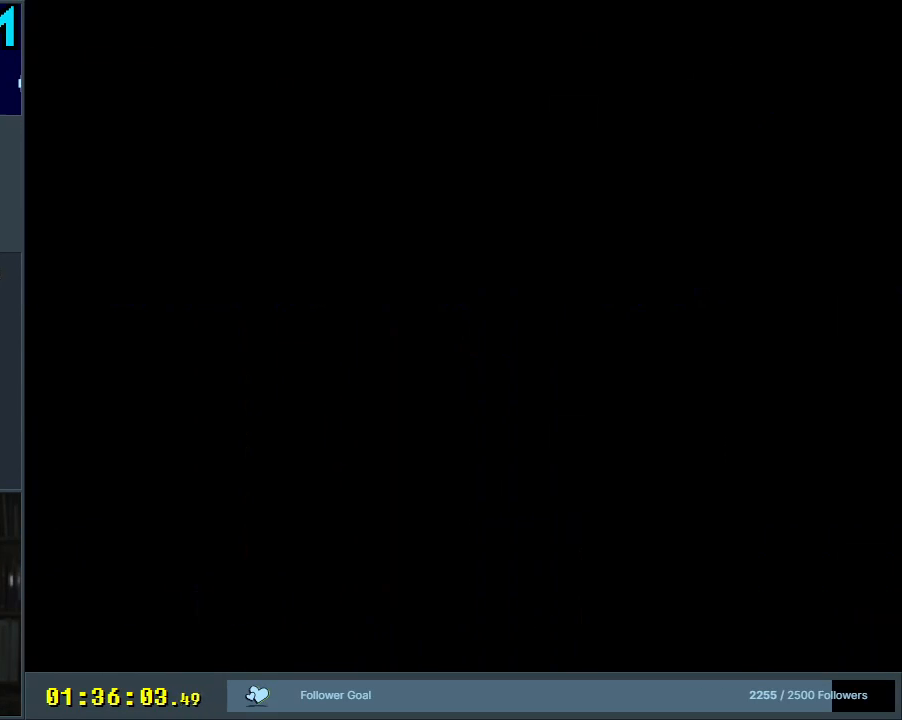
{"buttons": ["Y"], "events": []}
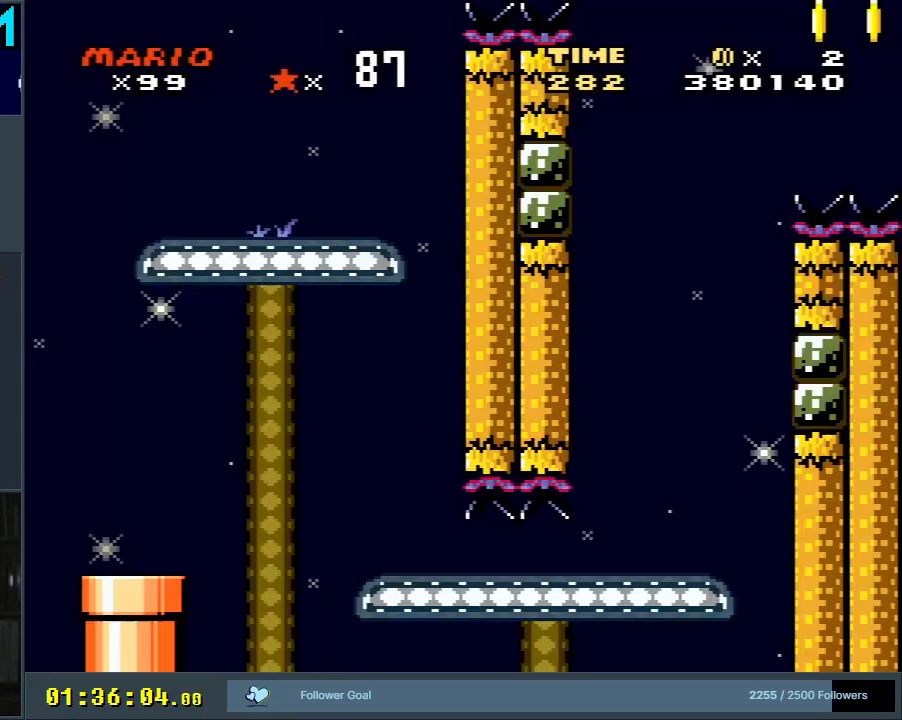
{"buttons": ["Y"], "events": []}
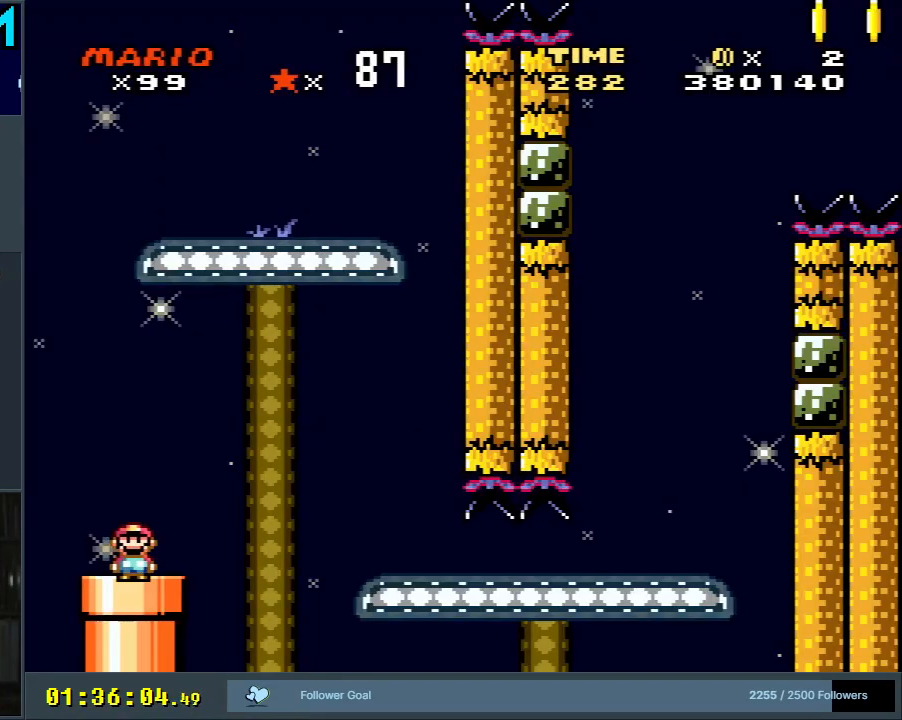
{"buttons": ["Y", "DPAD_RIGHT"], "events": [[117, "DPAD_RIGHT", "down"], [250, "B", "down"], [400, "B", "up"]]}
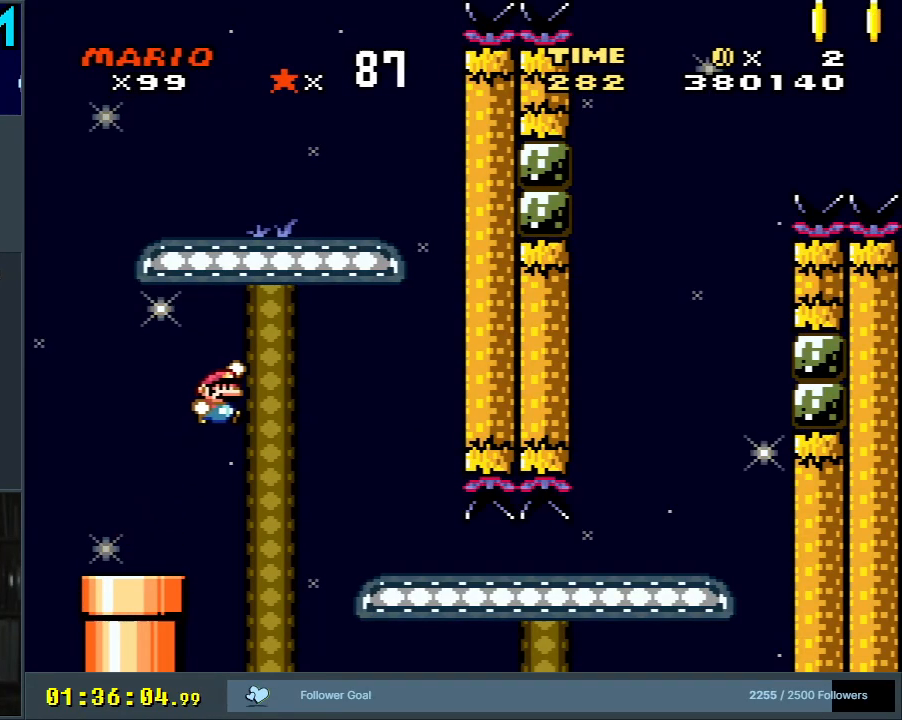
{"buttons": ["Y", "DPAD_RIGHT"], "events": [[33, "DPAD_RIGHT", "up"], [300, "DPAD_RIGHT", "down"]]}
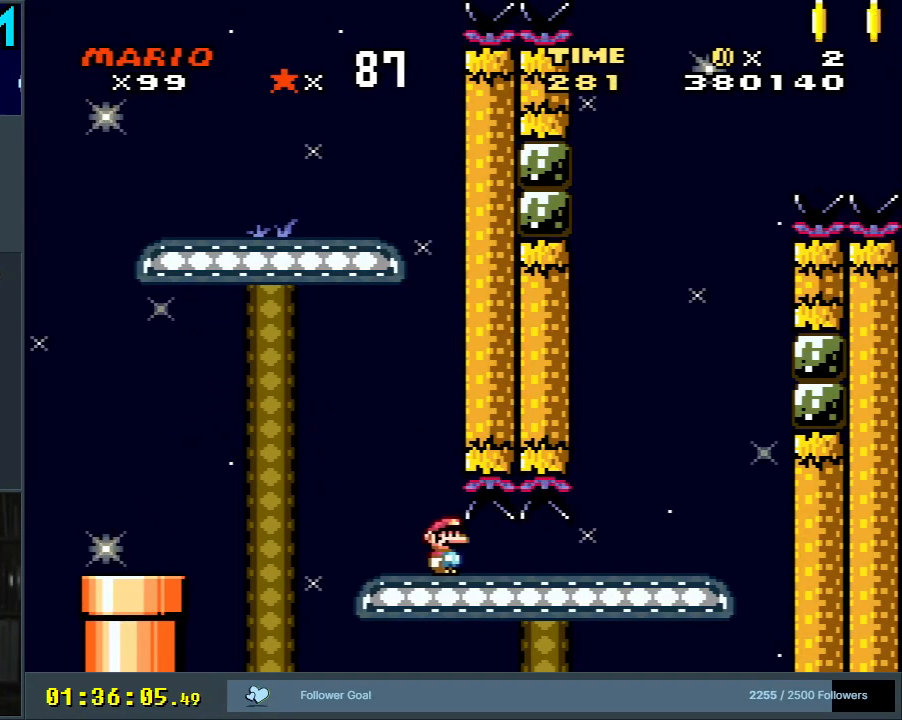
{"buttons": ["B", "Y", "DPAD_RIGHT"], "events": [[433, "B", "down"]]}
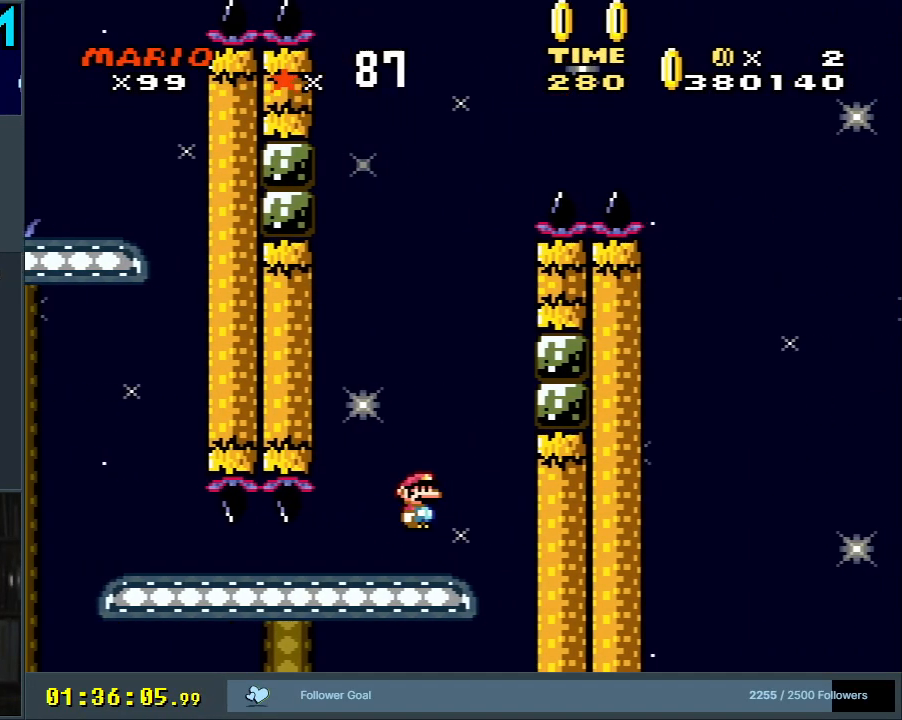
{"buttons": ["Y", "DPAD_RIGHT"], "events": [[350, "B", "up"]]}
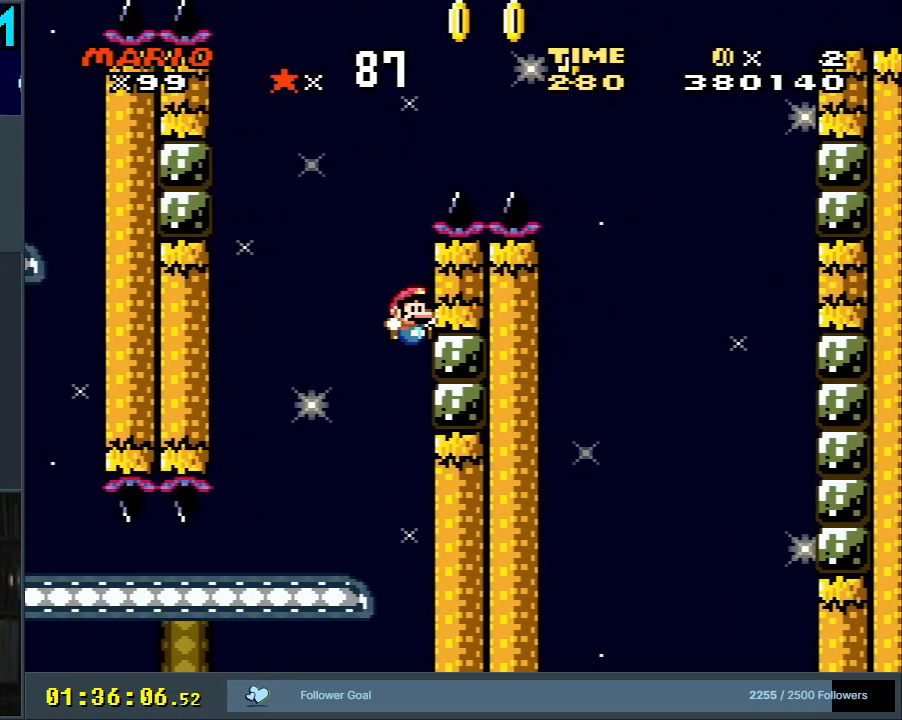
{"buttons": ["Y", "DPAD_LEFT"], "events": [[50, "B", "down"], [100, "DPAD_UP", "down"], [117, "DPAD_RIGHT", "up"], [150, "DPAD_LEFT", "down"], [150, "DPAD_UP", "up"], [500, "B", "up"]]}
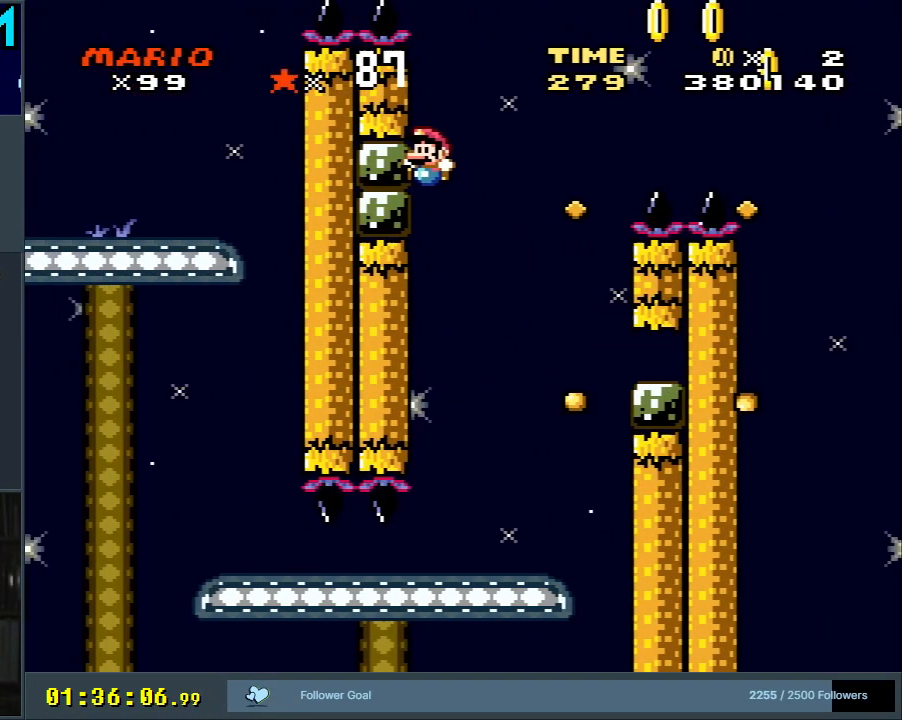
{"buttons": ["B", "Y", "DPAD_RIGHT"], "events": [[83, "DPAD_UP", "down"], [100, "B", "down"], [100, "DPAD_LEFT", "up"], [100, "DPAD_RIGHT", "down"], [100, "DPAD_UP", "up"]]}
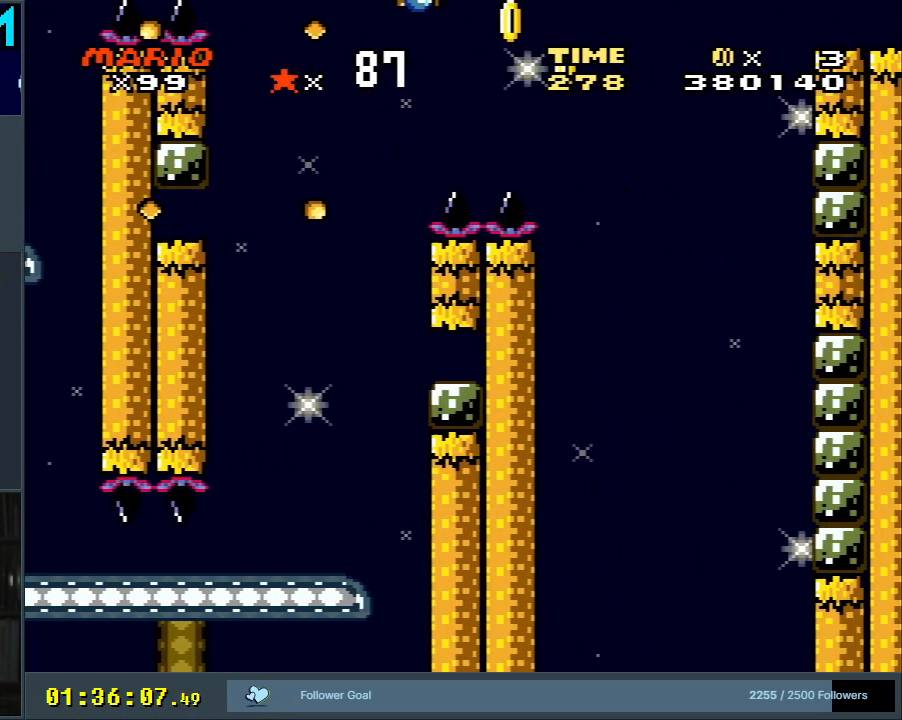
{"buttons": ["B", "Y", "DPAD_RIGHT"], "events": []}
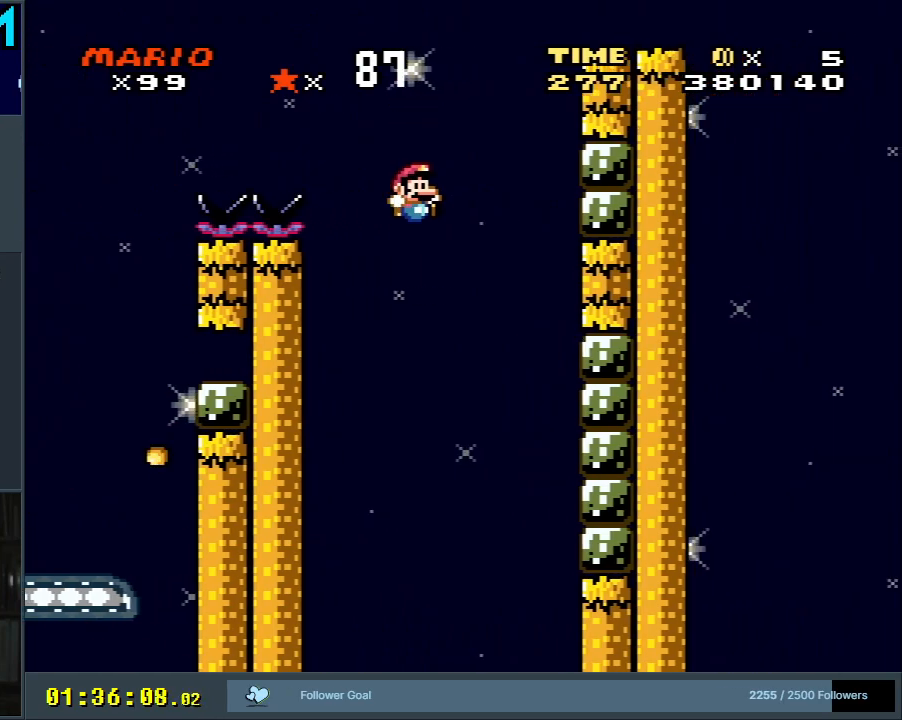
{"buttons": ["B", "Y", "DPAD_RIGHT"], "events": [[233, "B", "up"], [367, "B", "down"]]}
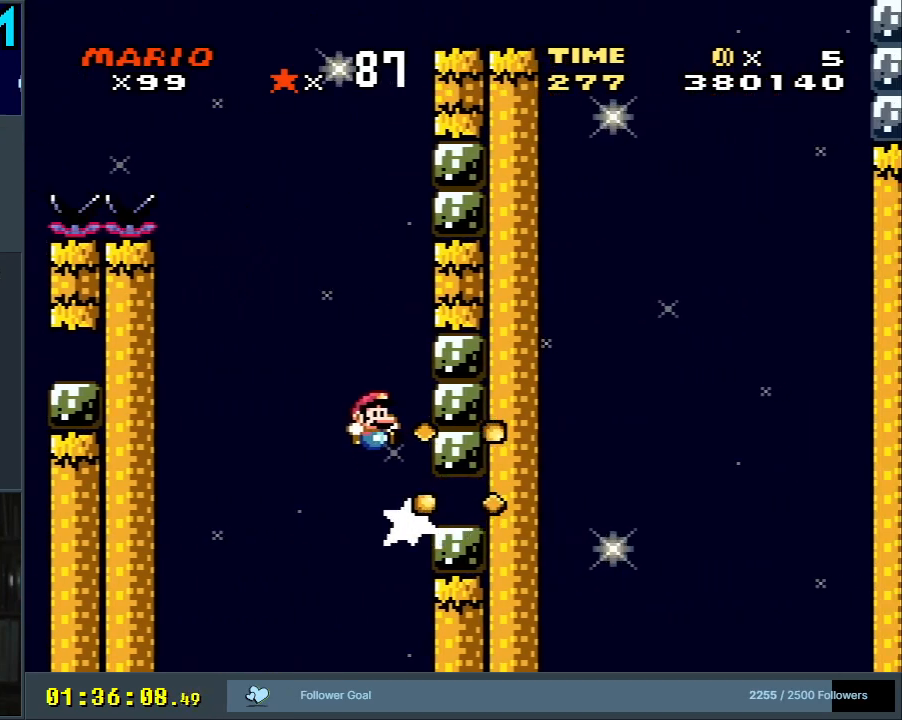
{"buttons": ["B", "Y", "DPAD_RIGHT"], "events": [[250, "B", "up"], [417, "B", "down"]]}
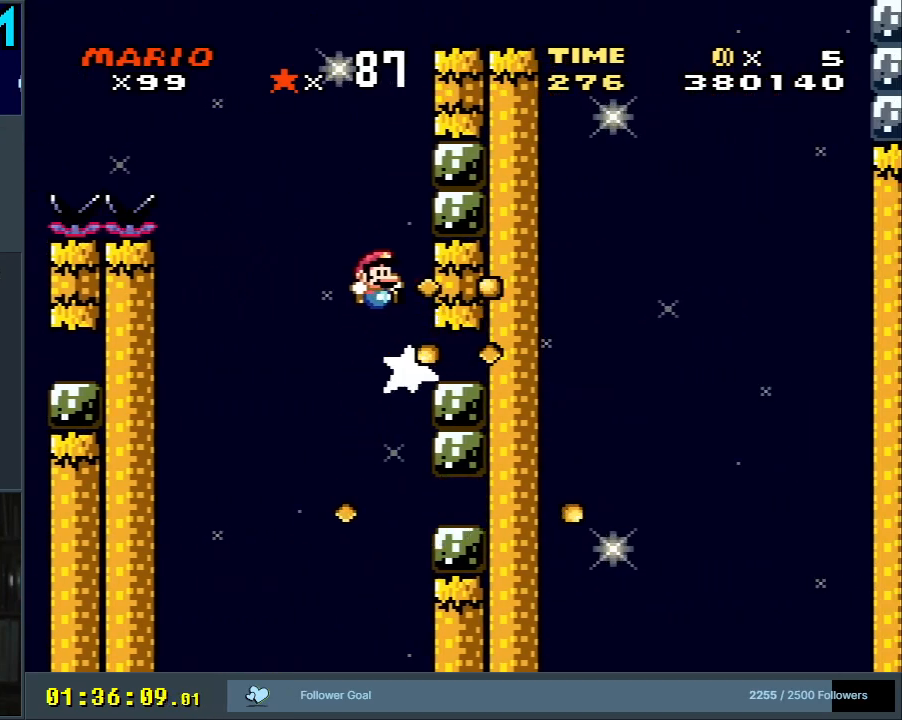
{"buttons": ["B", "Y", "DPAD_RIGHT"], "events": [[333, "B", "up"], [417, "B", "down"]]}
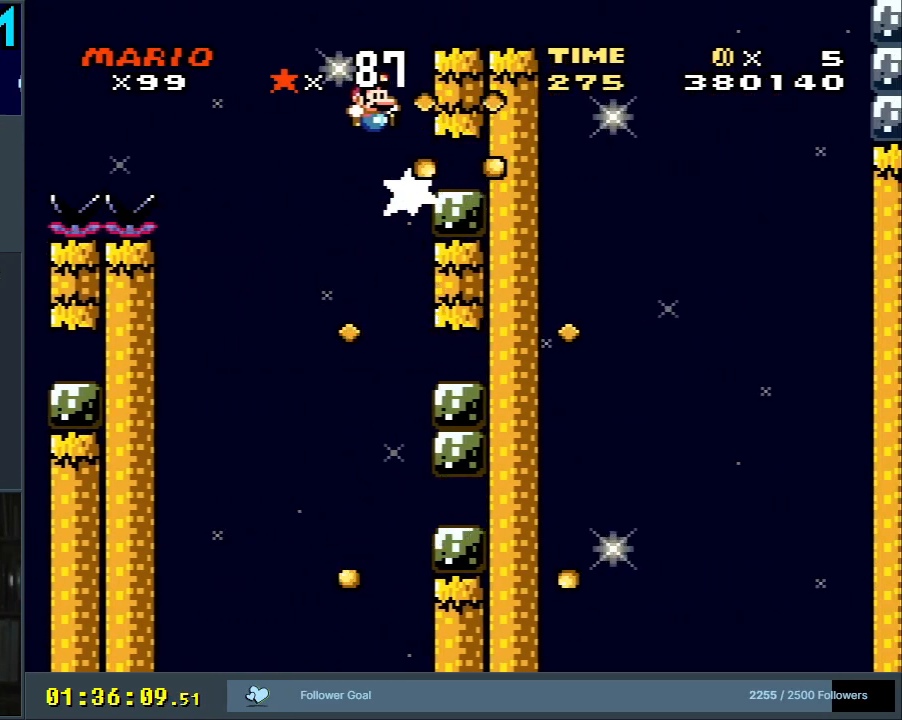
{"buttons": ["B", "Y", "DPAD_LEFT"], "events": [[317, "DPAD_RIGHT", "up"], [467, "DPAD_LEFT", "down"]]}
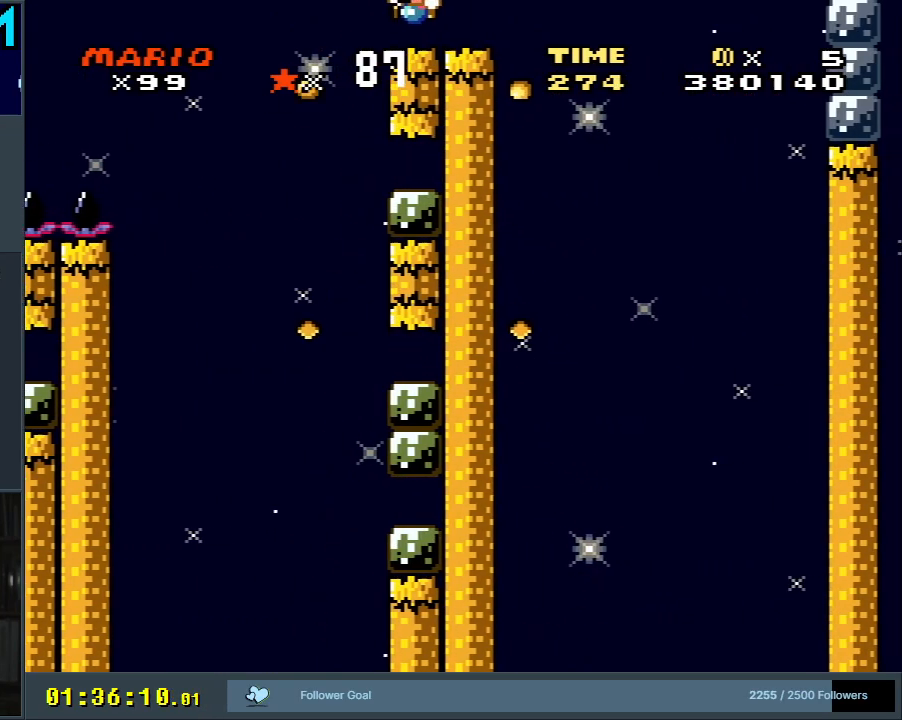
{"buttons": ["Y"], "events": [[67, "B", "up"], [67, "DPAD_LEFT", "up"]]}
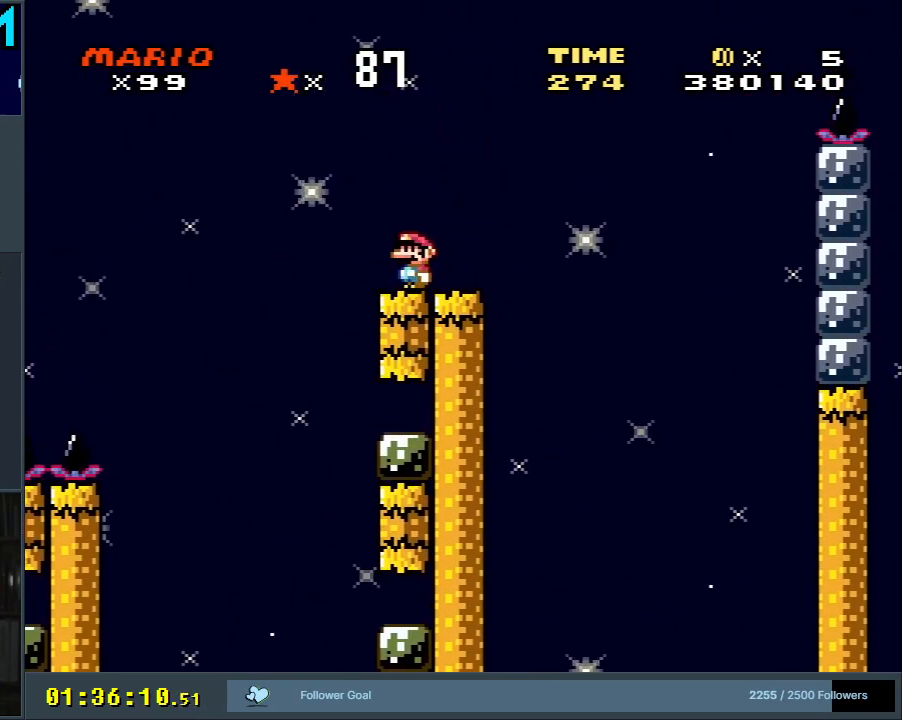
{"buttons": ["Y", "DPAD_RIGHT"], "events": [[500, "DPAD_RIGHT", "down"]]}
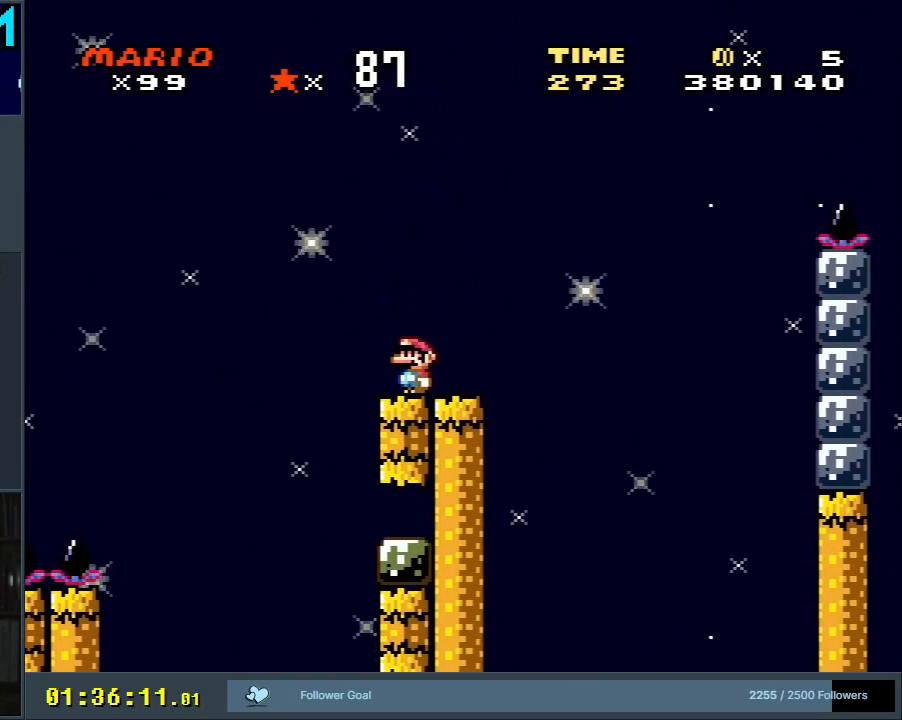
{"buttons": ["B", "Y", "DPAD_RIGHT"], "events": [[300, "B", "down"]]}
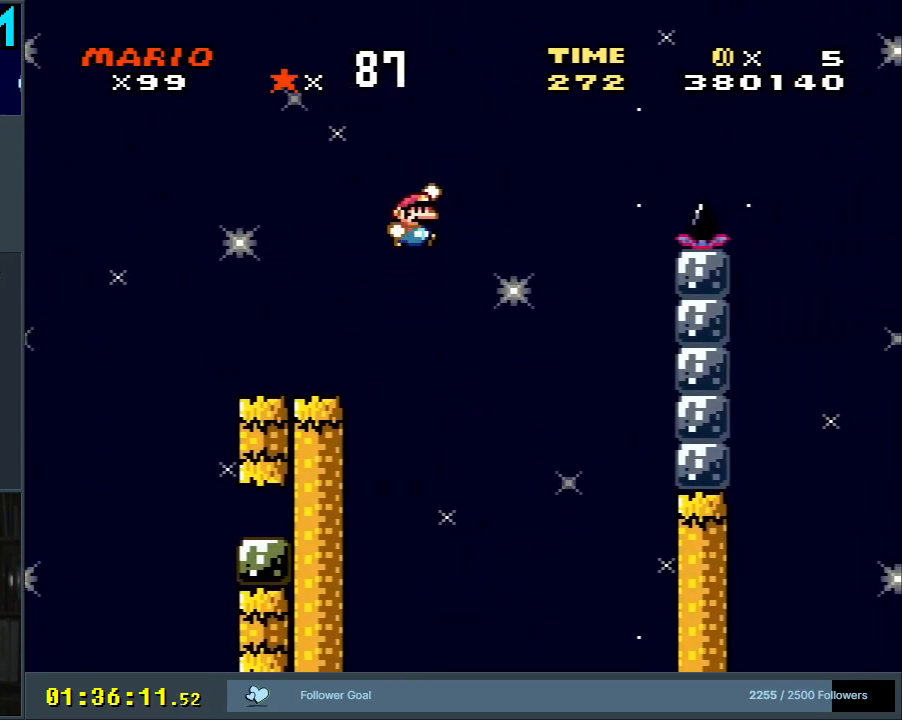
{"buttons": ["Y", "DPAD_RIGHT"], "events": [[50, "B", "up"], [83, "B", "down"], [217, "B", "up"]]}
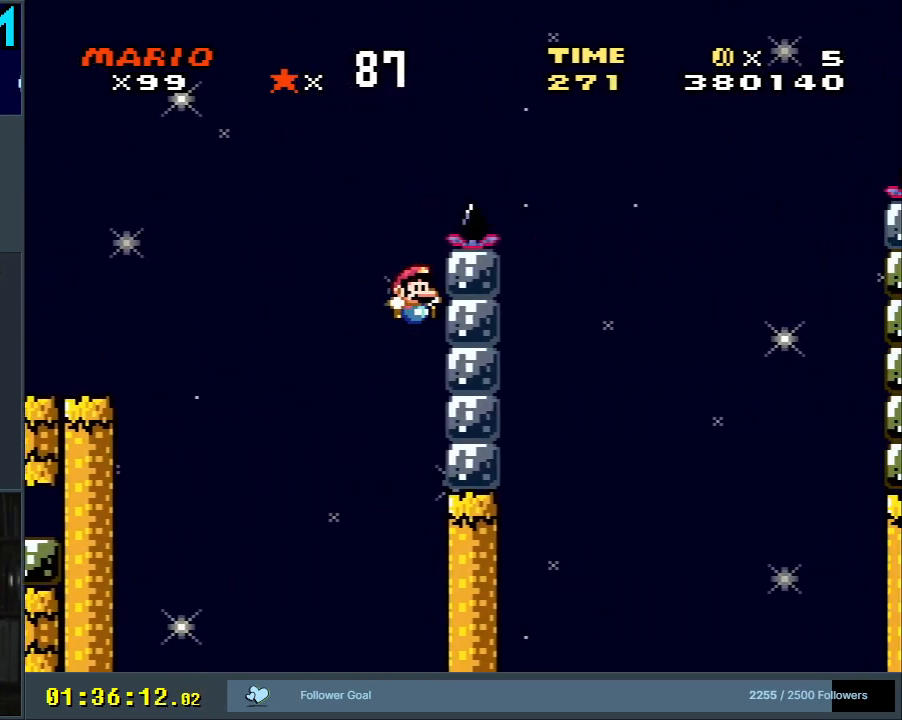
{"buttons": ["Y", "DPAD_RIGHT"], "events": [[167, "B", "down"], [450, "B", "up"]]}
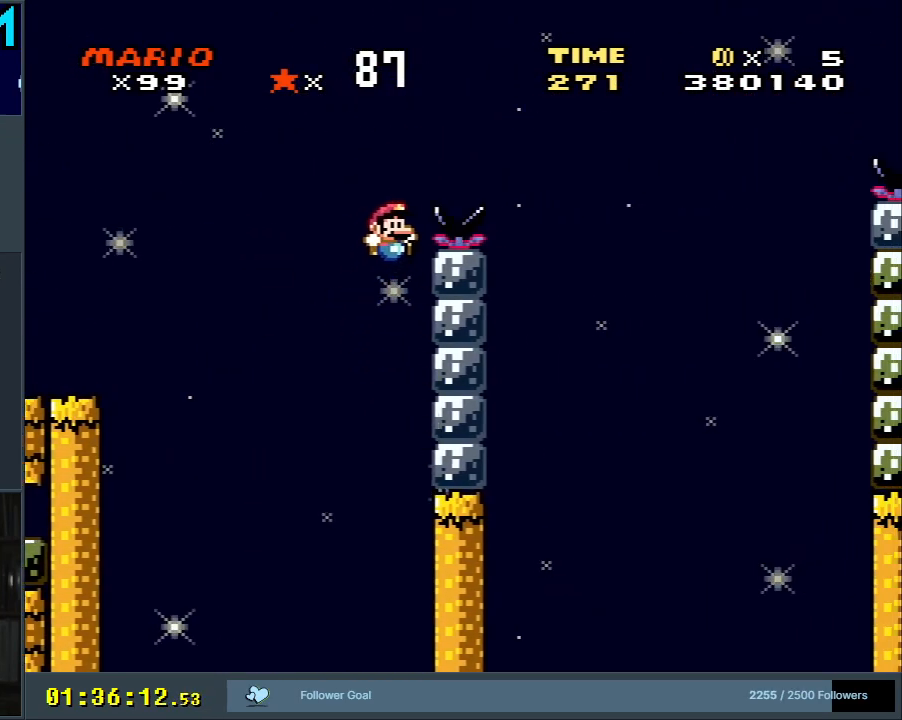
{"buttons": ["B", "Y", "DPAD_RIGHT"], "events": [[150, "B", "down"]]}
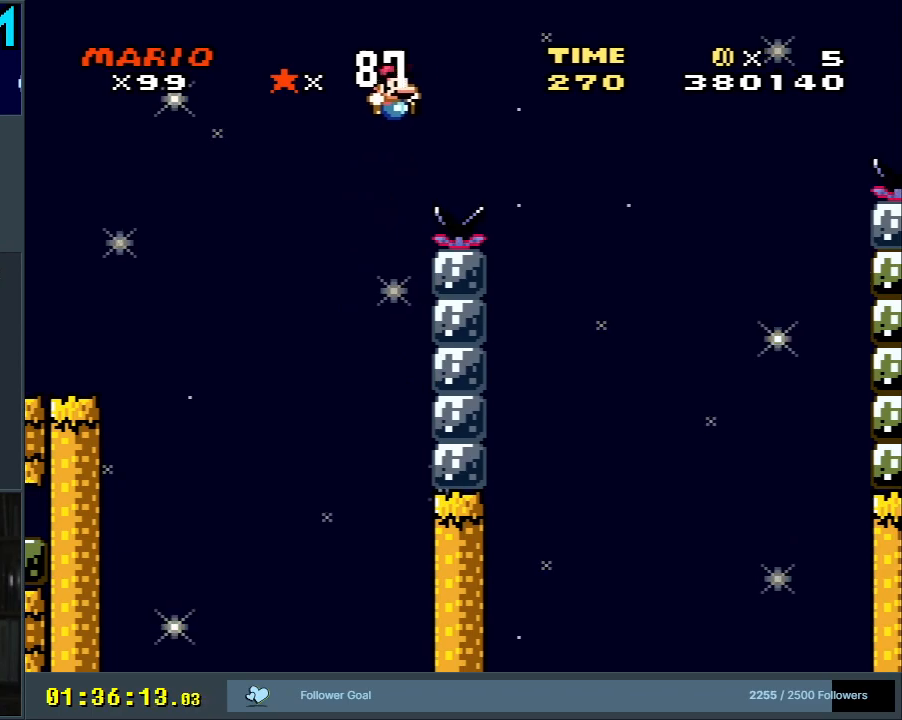
{"buttons": ["Y", "DPAD_LEFT"], "events": [[200, "DPAD_RIGHT", "up"], [283, "DPAD_LEFT", "down"], [483, "B", "up"]]}
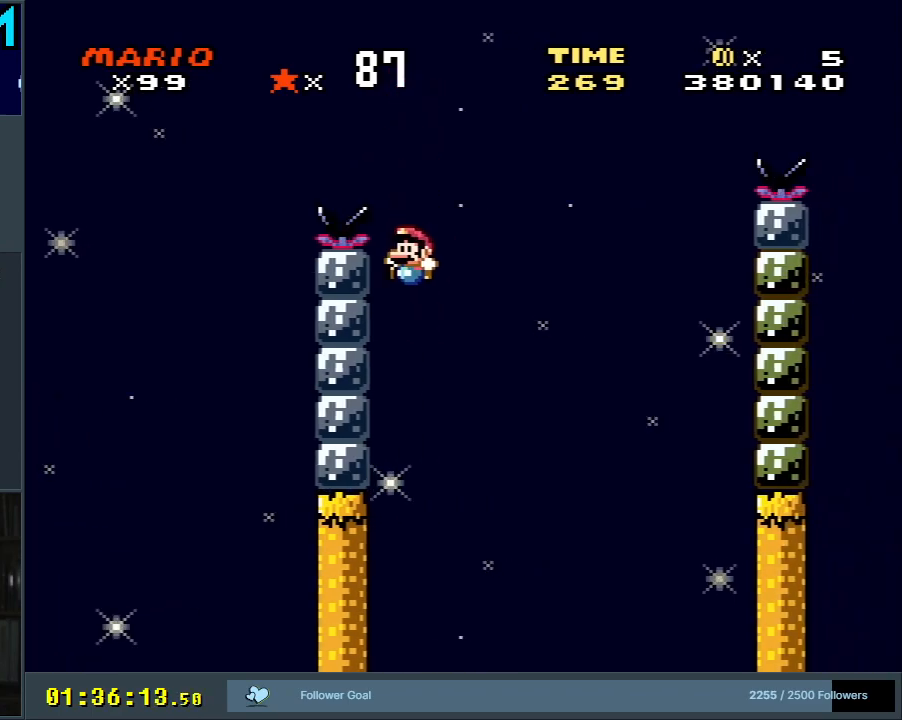
{"buttons": ["B", "Y", "DPAD_RIGHT"], "events": [[133, "B", "down"], [167, "DPAD_UP", "down"], [183, "DPAD_LEFT", "up"], [200, "DPAD_RIGHT", "down"], [200, "DPAD_UP", "up"]]}
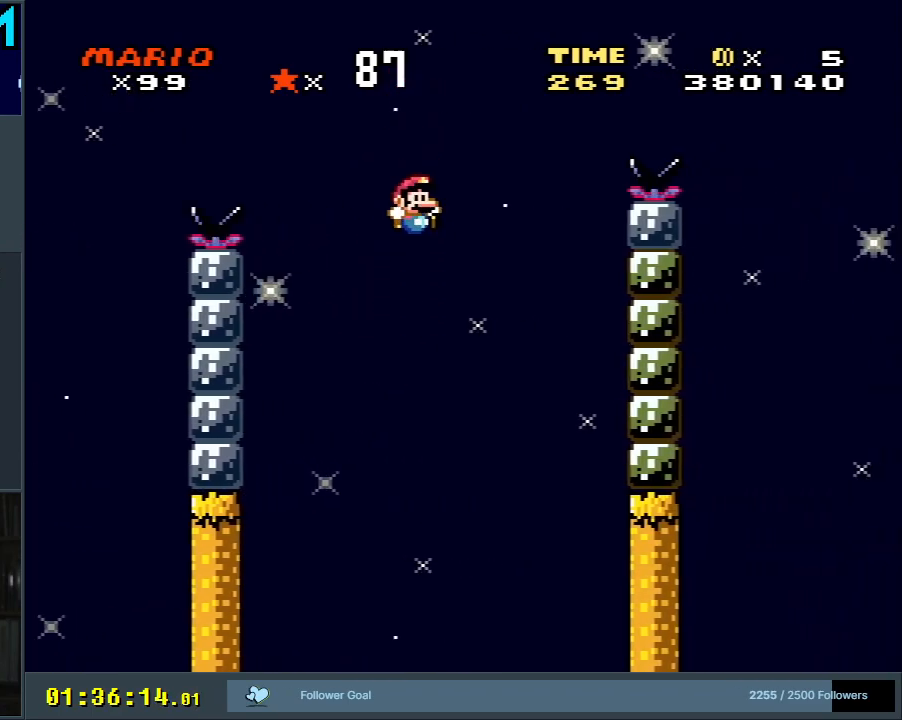
{"buttons": ["B", "Y", "DPAD_RIGHT"], "events": [[133, "B", "up"], [500, "B", "down"]]}
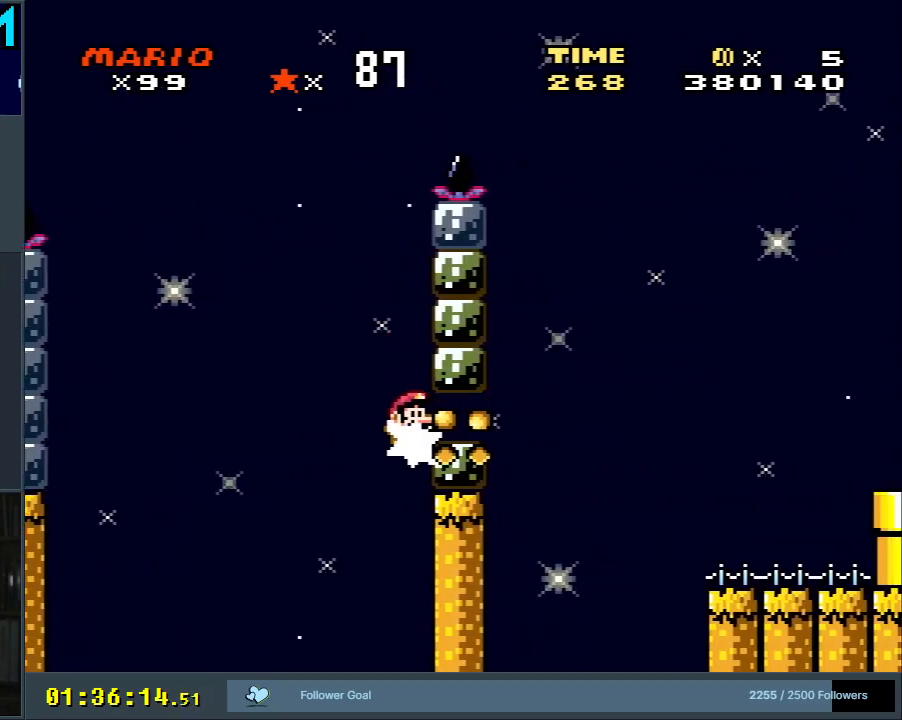
{"buttons": ["B", "Y", "DPAD_RIGHT"], "events": [[217, "DPAD_RIGHT", "up"], [400, "DPAD_RIGHT", "down"]]}
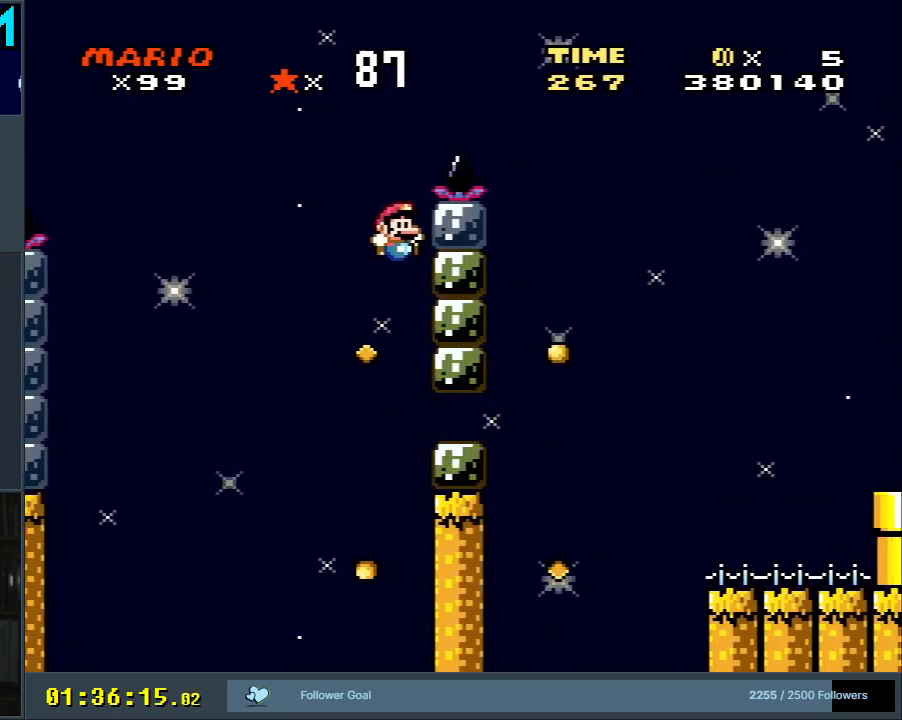
{"buttons": ["B", "Y"], "events": [[50, "B", "up"], [233, "B", "down"], [333, "DPAD_RIGHT", "up"]]}
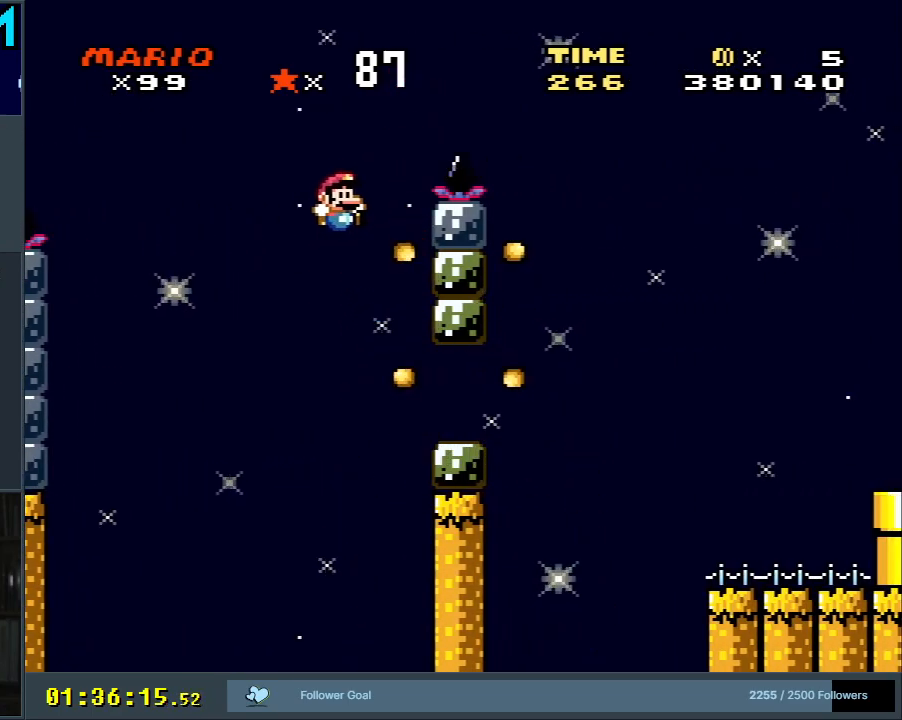
{"buttons": ["B", "Y"], "events": [[67, "DPAD_RIGHT", "down"], [233, "DPAD_RIGHT", "up"], [350, "DPAD_RIGHT", "down"], [433, "DPAD_RIGHT", "up"]]}
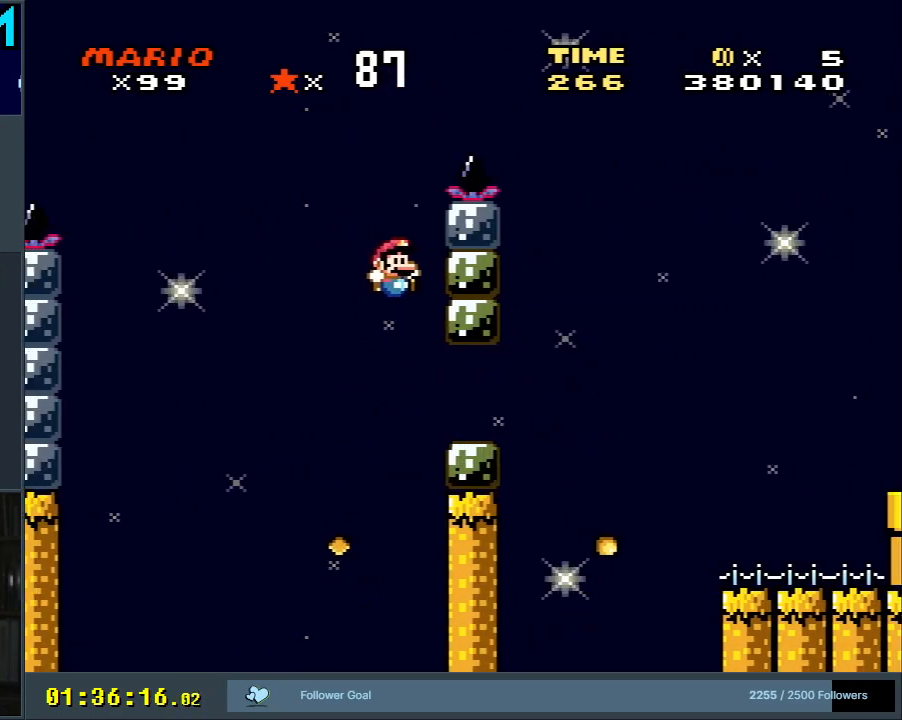
{"buttons": ["Y"], "events": [[300, "DPAD_LEFT", "down"], [450, "B", "up"], [467, "DPAD_LEFT", "up"]]}